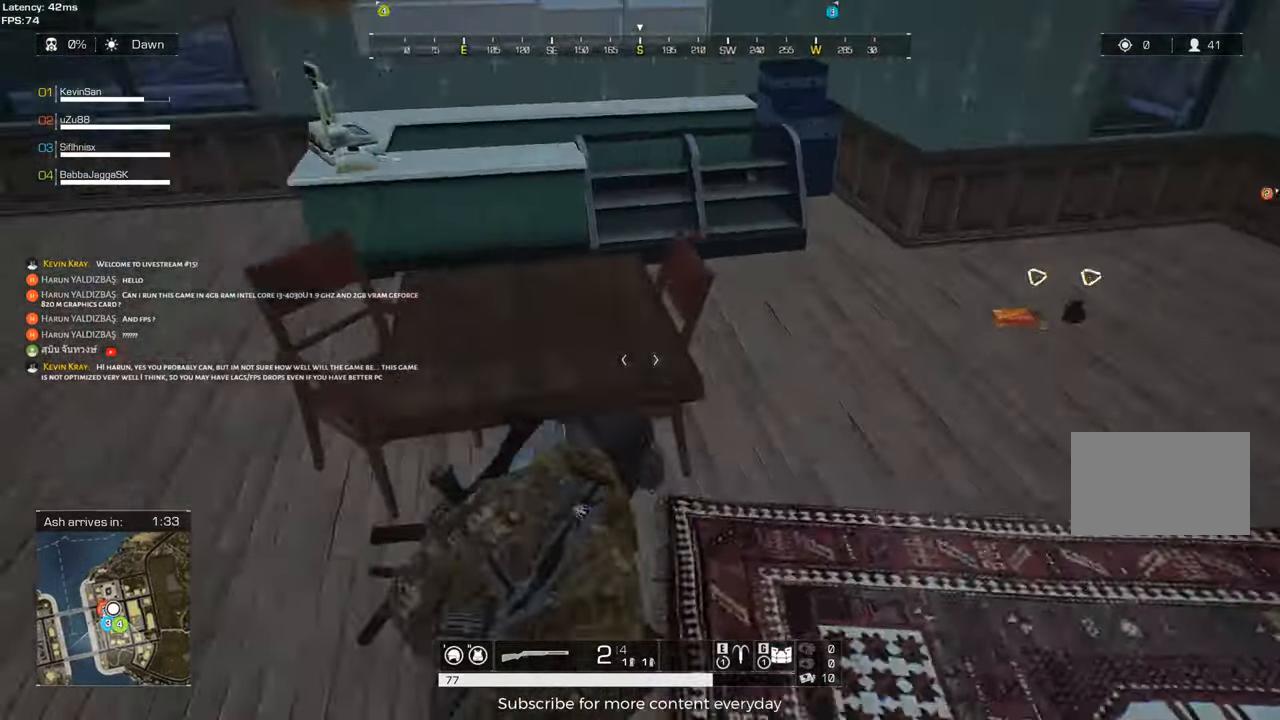
Gameplay with keyboard and mouse; each line is a JSON object with the keys and mouse buttons held at the frame after it. "events" lists presses ("down") and releases ("up") of "1", "2", "3", "4", "5", "a", "alt", "c", "caps_lock", "ctrl", "d", "e", "f", "g", "q", "r", "s", "shift", "space", "t", "tab", "v", "w", "x", "z", "mouse_left", "mouse_wheel" and "mouse_right" between this image and that frame as [ms after this image, input, new state], when the widget could be followed in between. "mouse_left", "mouse_wheel", "mouse_right" = the "left", "wheel", "right" buttons of the "mouse" list. No other keys are recorded. "wheel" means that the mouse wheel is clicked or scrolled. Not read: mouse_move.
{"keys": ["shift", "w"], "mouse": [], "events": [[50, "shift", "down"], [183, "d", "down"], [383, "d", "up"]]}
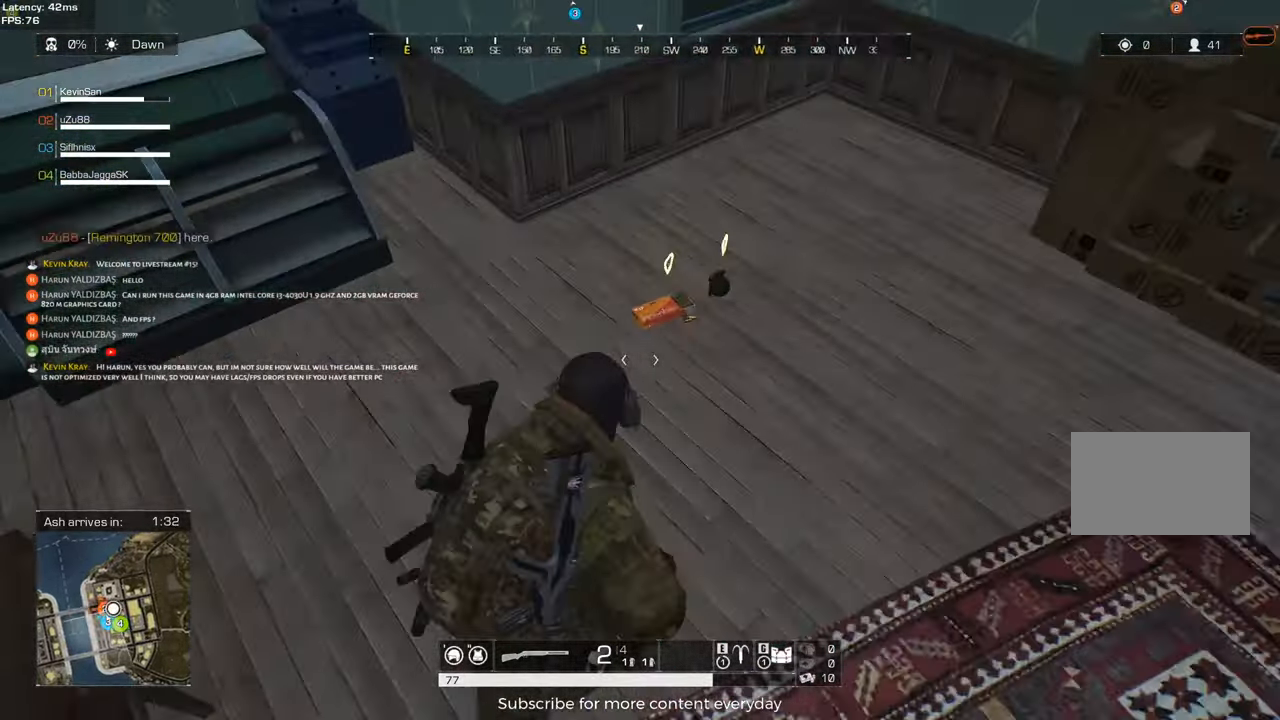
{"keys": ["w"], "mouse": [], "events": [[17, "f", "down"], [67, "shift", "up"], [150, "f", "up"], [150, "w", "up"], [383, "f", "down"], [483, "f", "up"], [483, "w", "down"]]}
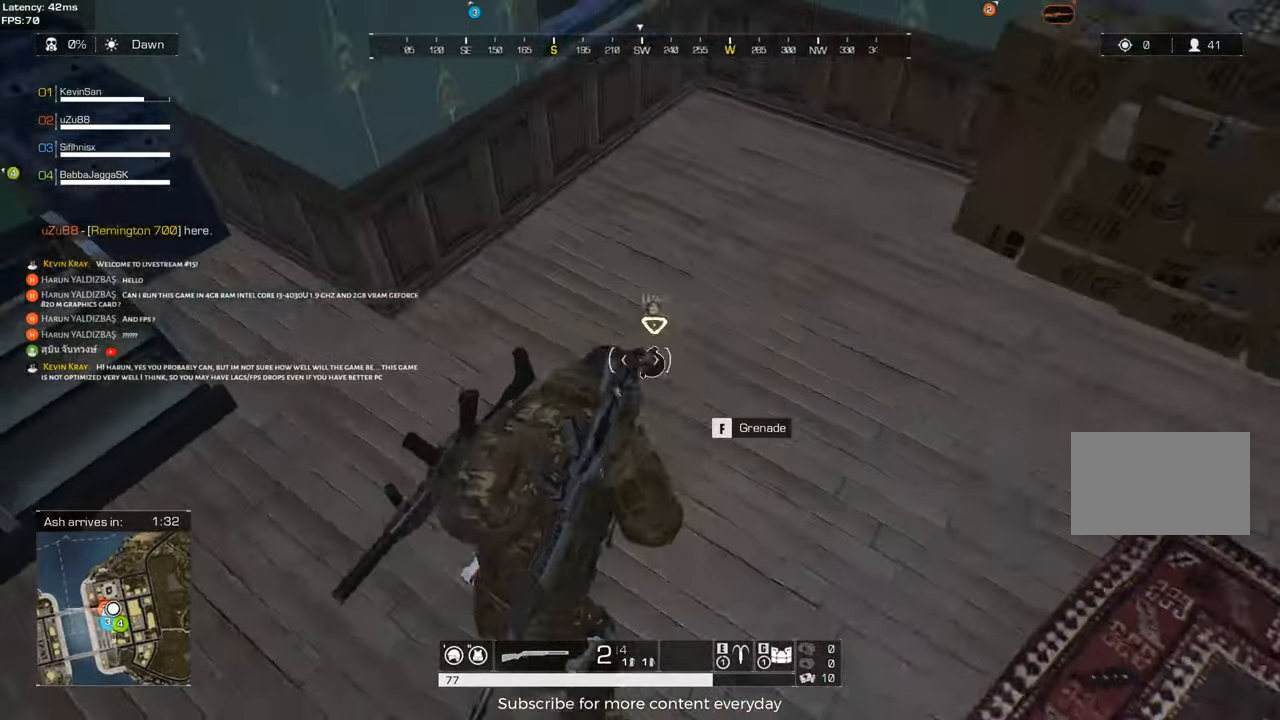
{"keys": ["shift", "w"], "mouse": [], "events": [[167, "shift", "down"], [217, "a", "down"], [450, "a", "up"]]}
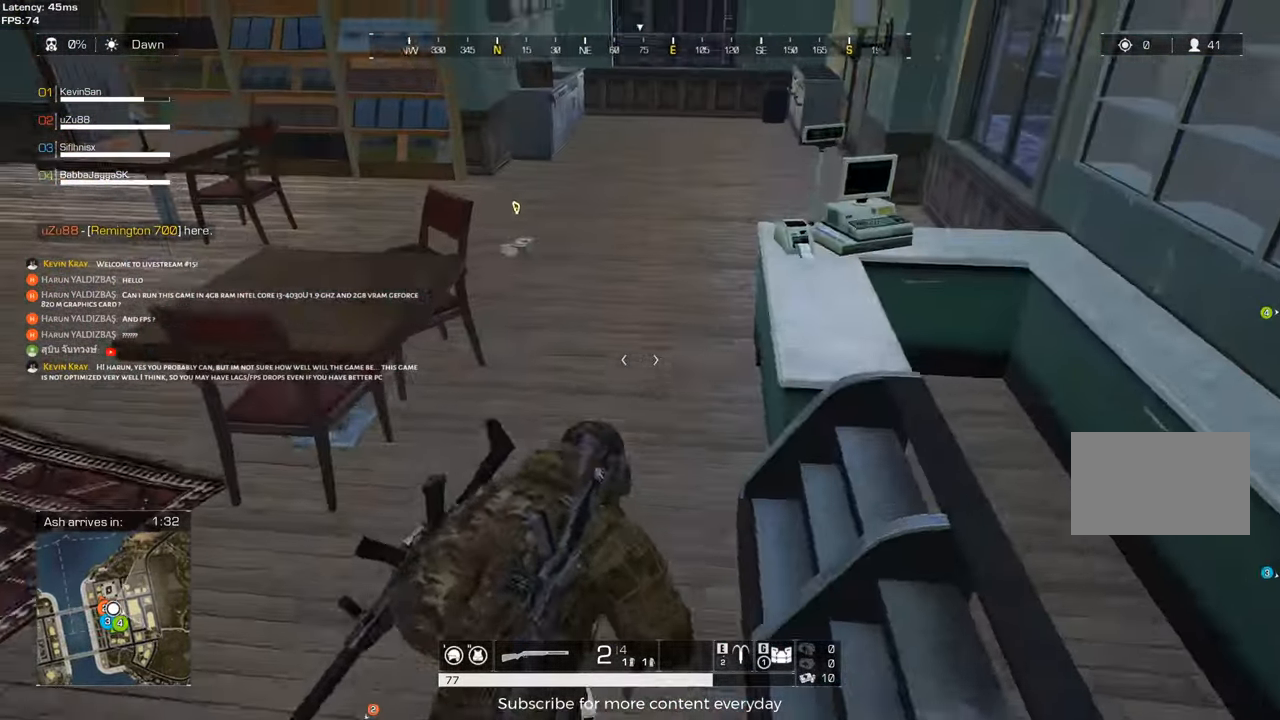
{"keys": ["shift", "w"], "mouse": [], "events": []}
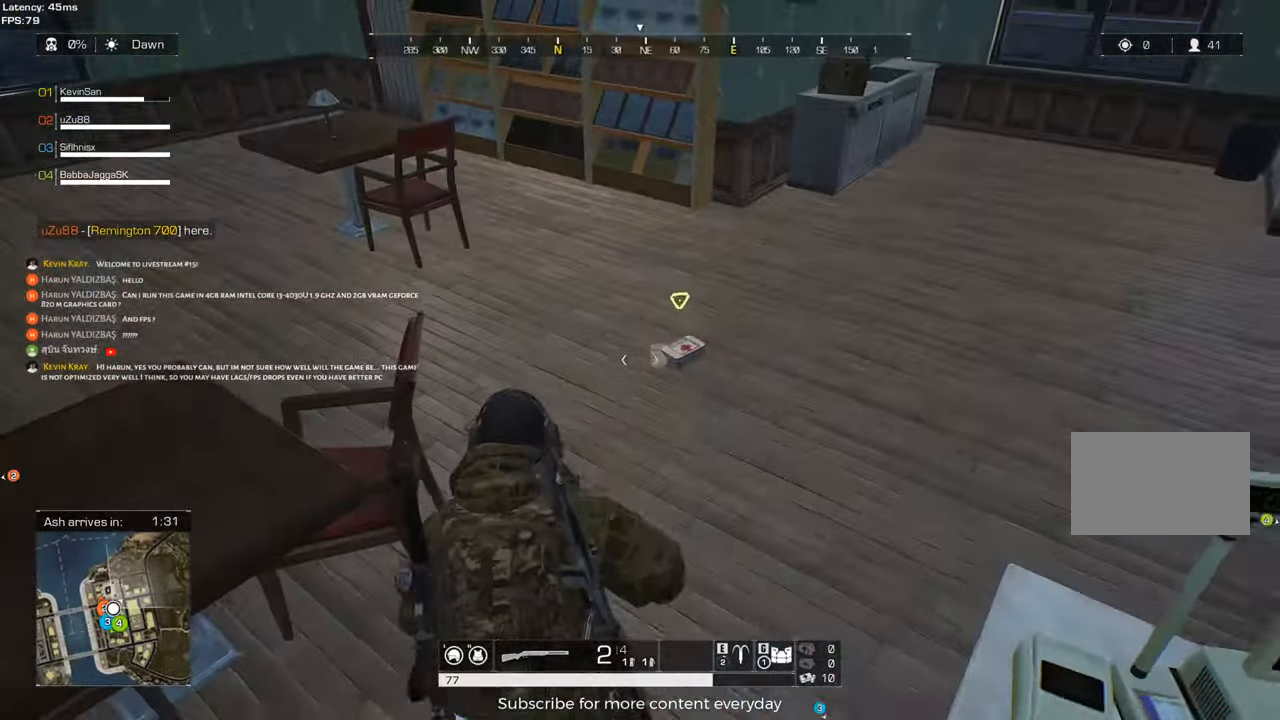
{"keys": ["w"], "mouse": [], "events": [[200, "f", "down"], [300, "f", "up"], [300, "shift", "up"]]}
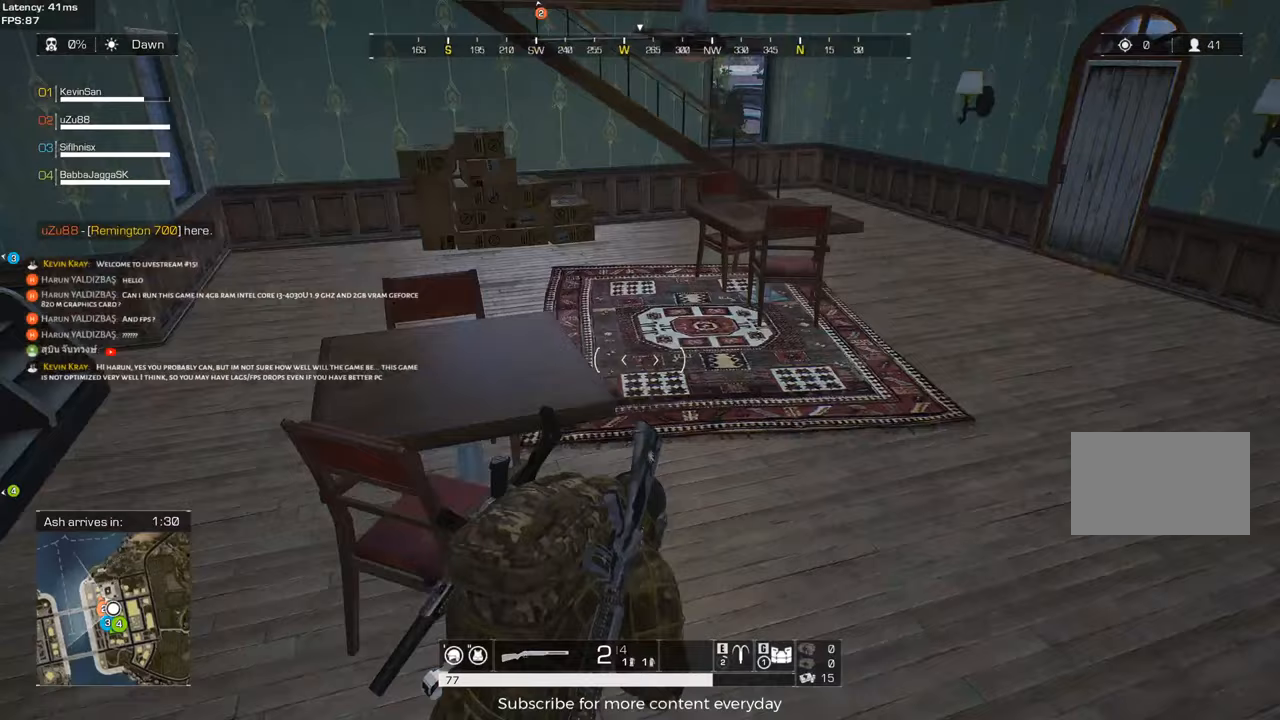
{"keys": ["d"], "mouse": [], "events": [[167, "d", "down"], [167, "w", "up"]]}
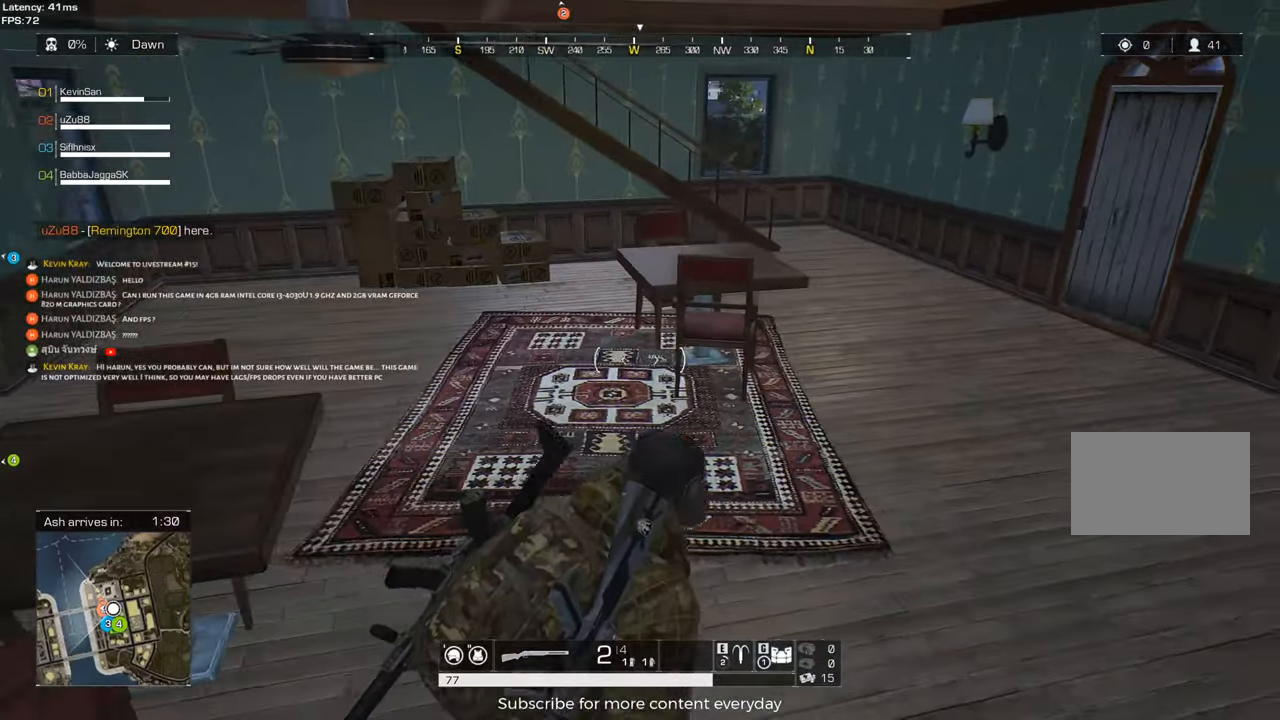
{"keys": ["d", "w"], "mouse": [], "events": [[50, "w", "down"]]}
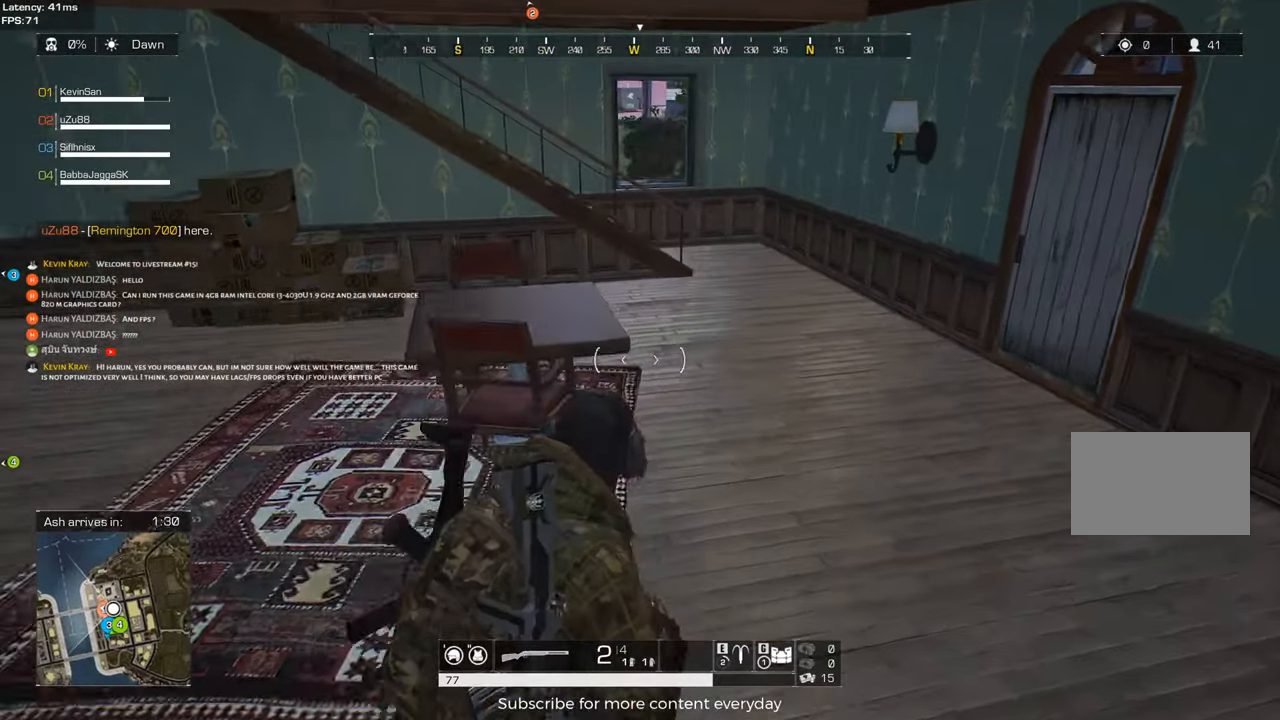
{"keys": ["w"], "mouse": [], "events": [[383, "d", "up"]]}
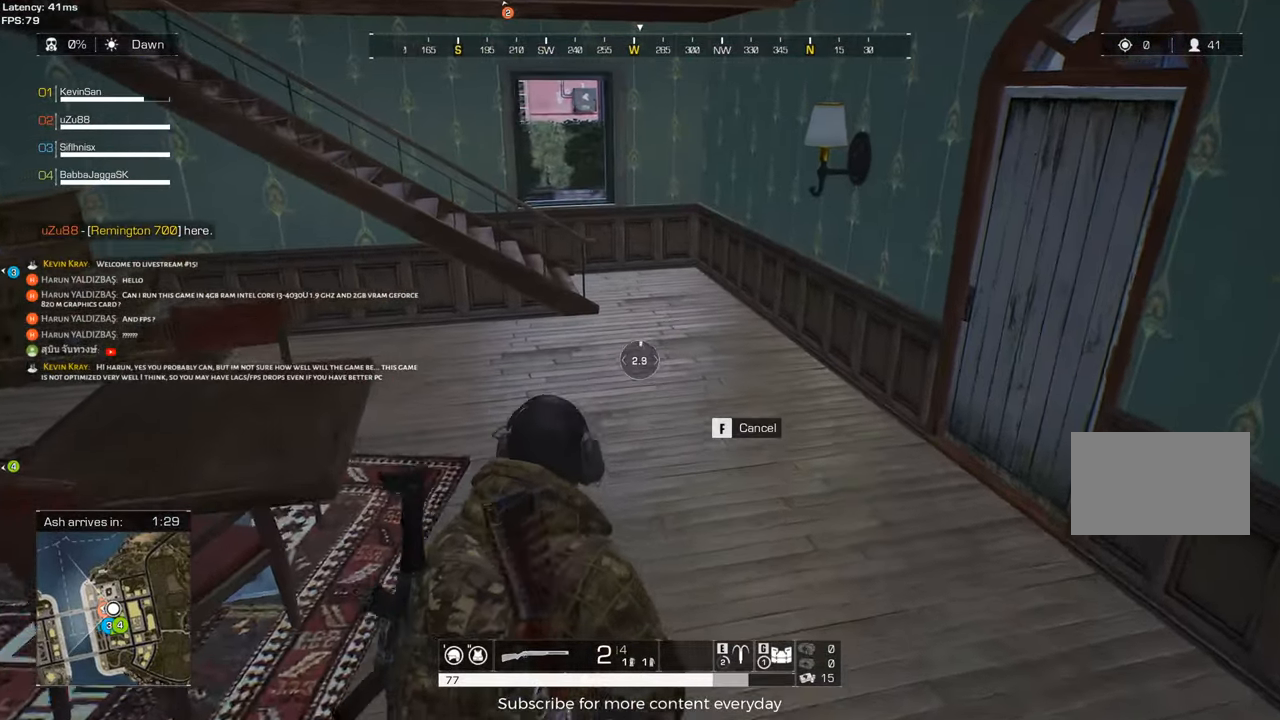
{"keys": ["w"], "mouse": [], "events": []}
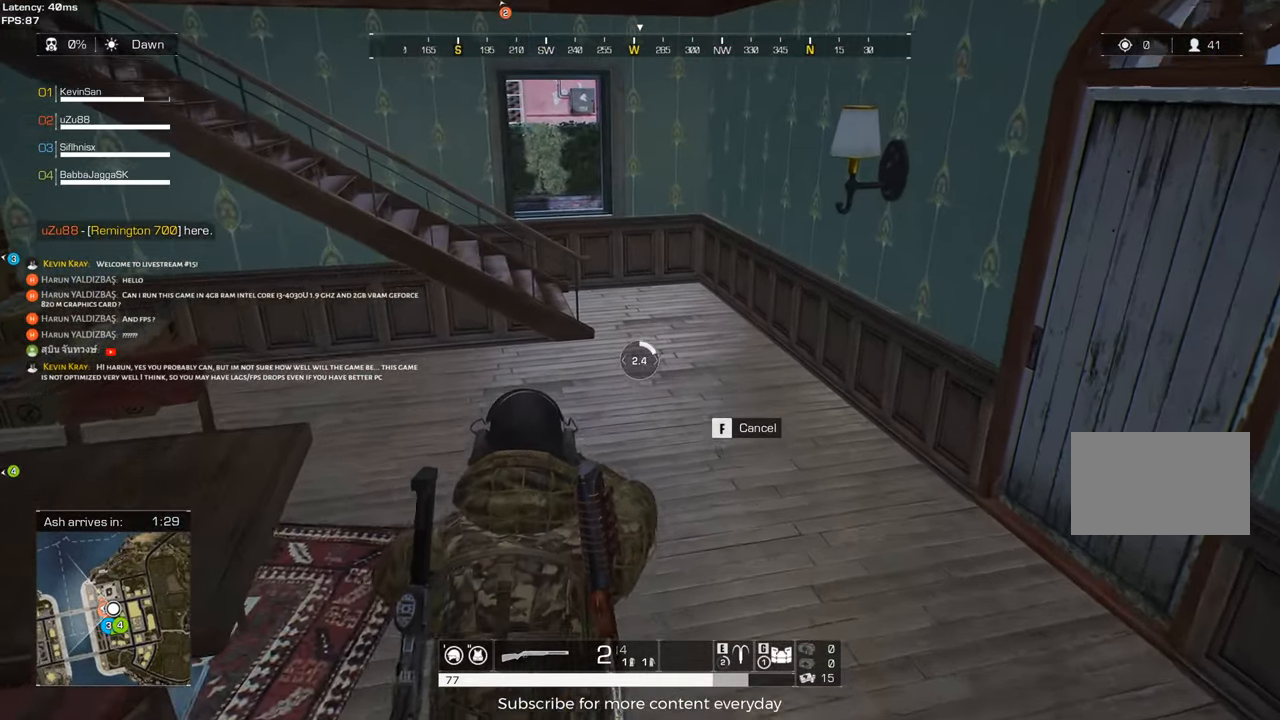
{"keys": ["w"], "mouse": [], "events": []}
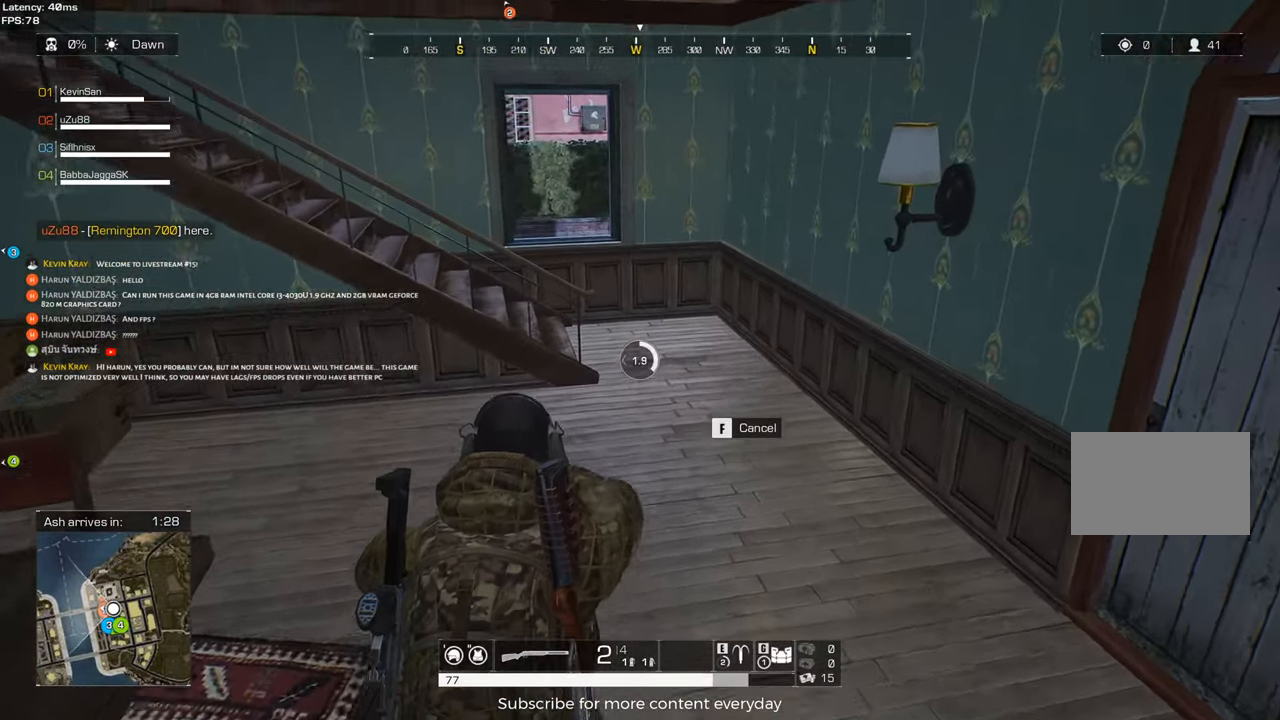
{"keys": ["d", "w"], "mouse": [], "events": [[300, "d", "down"]]}
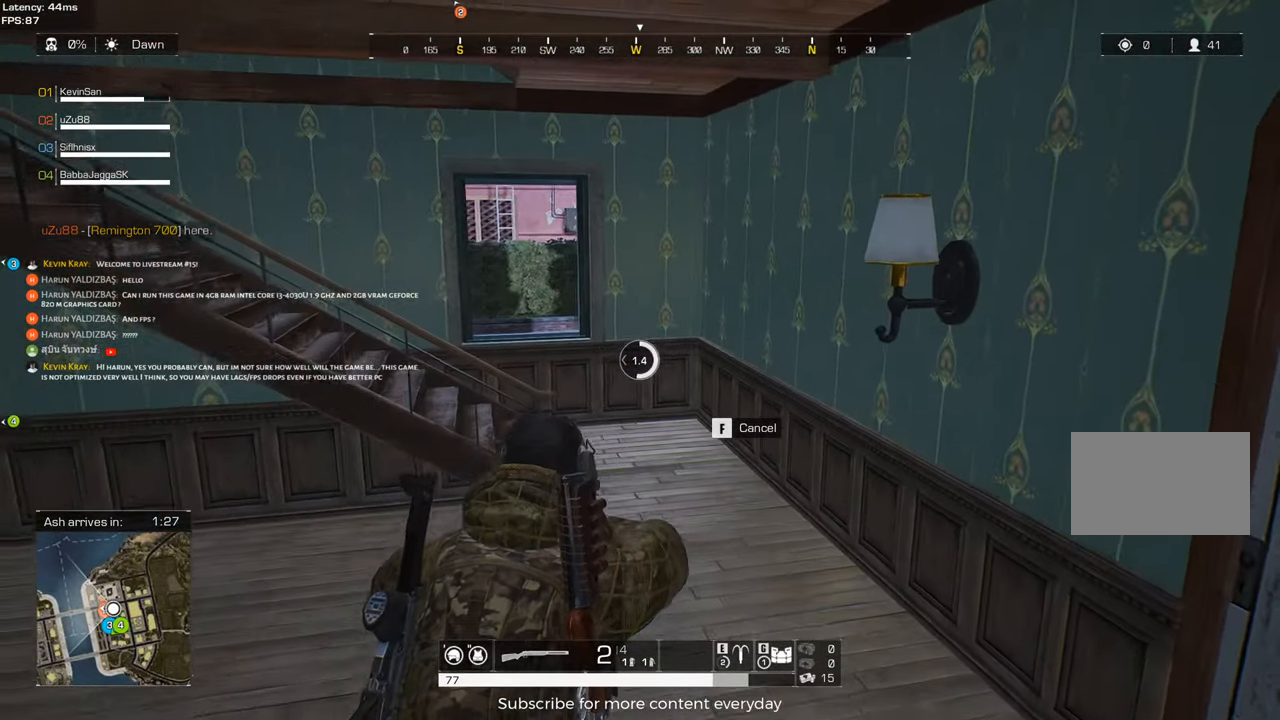
{"keys": ["w"], "mouse": [], "events": [[317, "d", "up"]]}
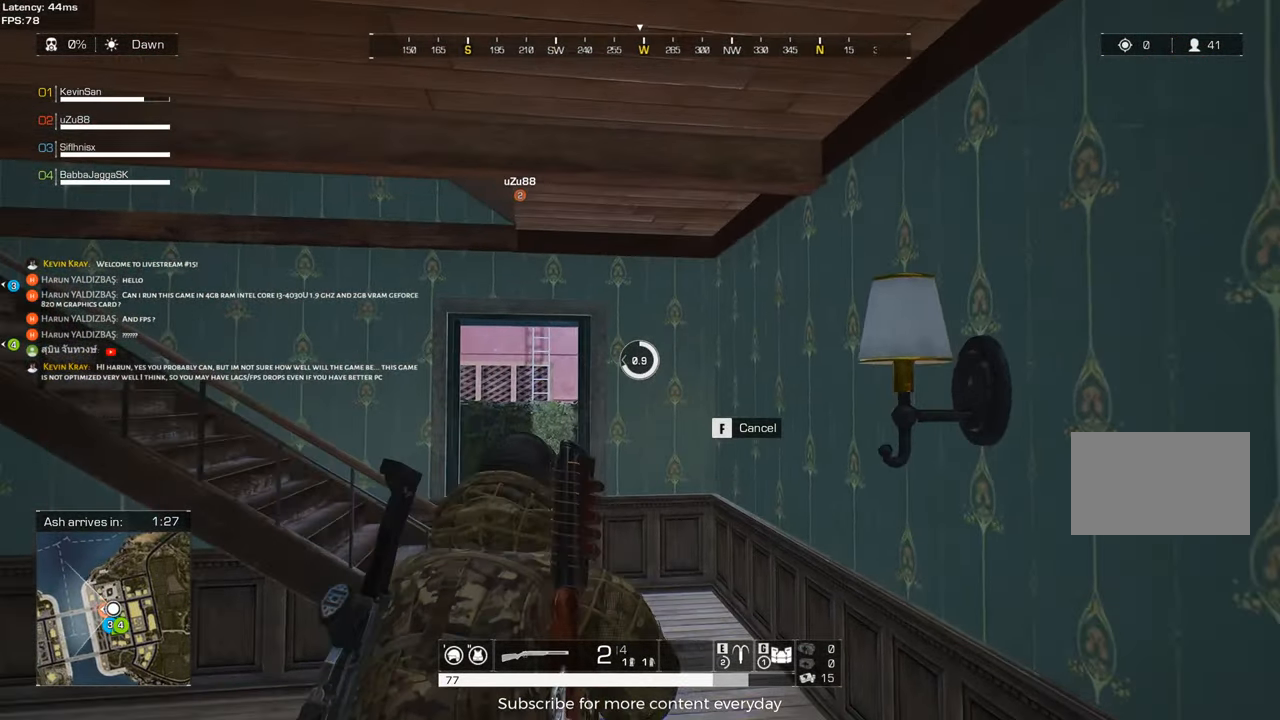
{"keys": ["w"], "mouse": [], "events": []}
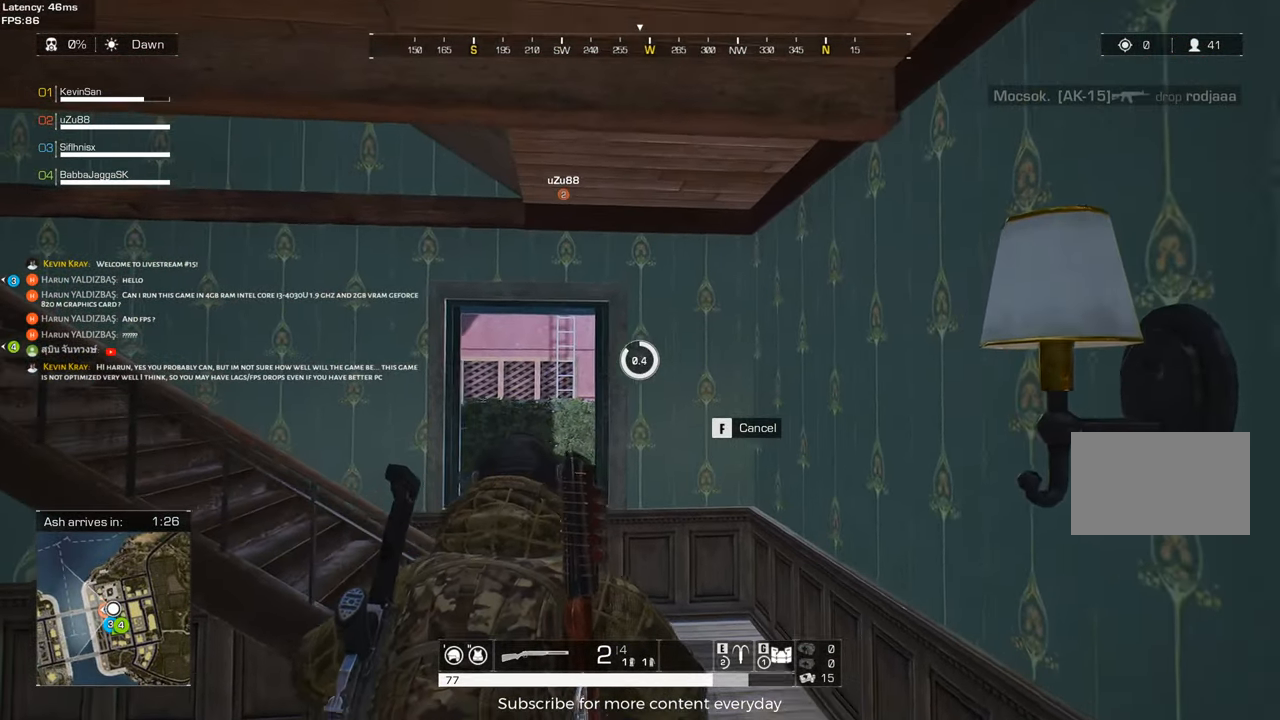
{"keys": ["d", "w"], "mouse": [], "events": [[300, "d", "down"]]}
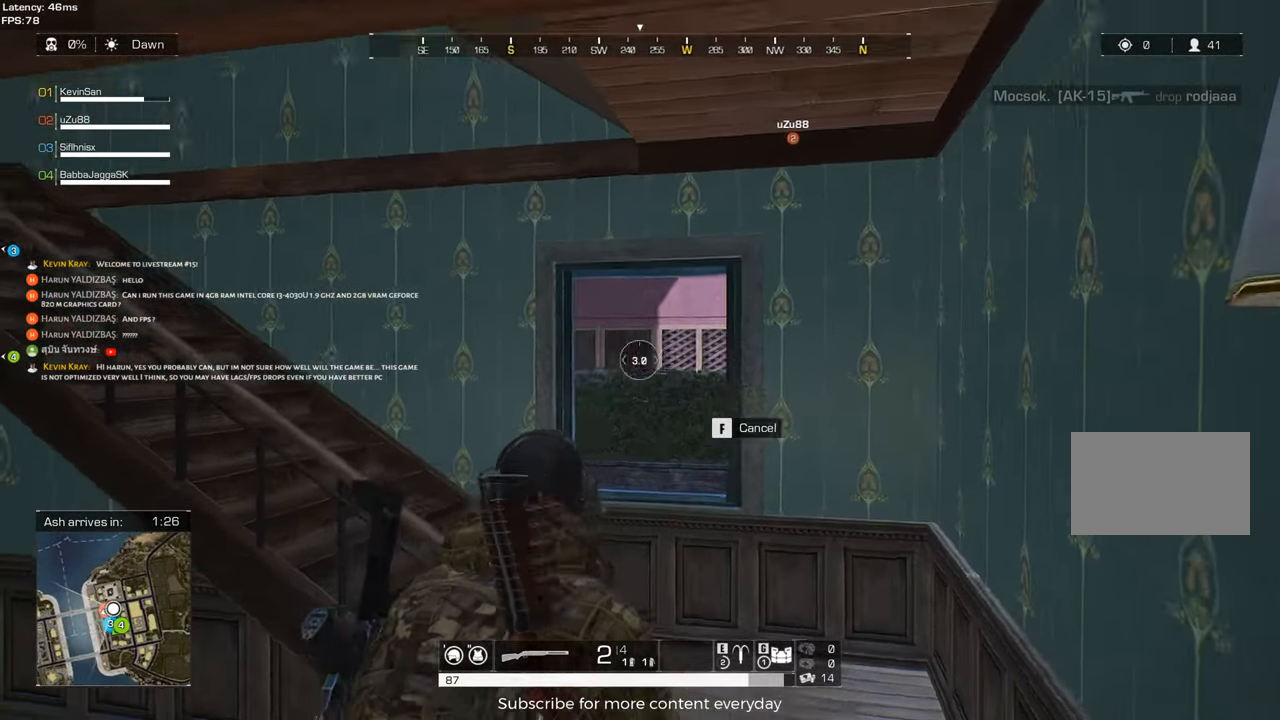
{"keys": ["d", "w"], "mouse": [], "events": []}
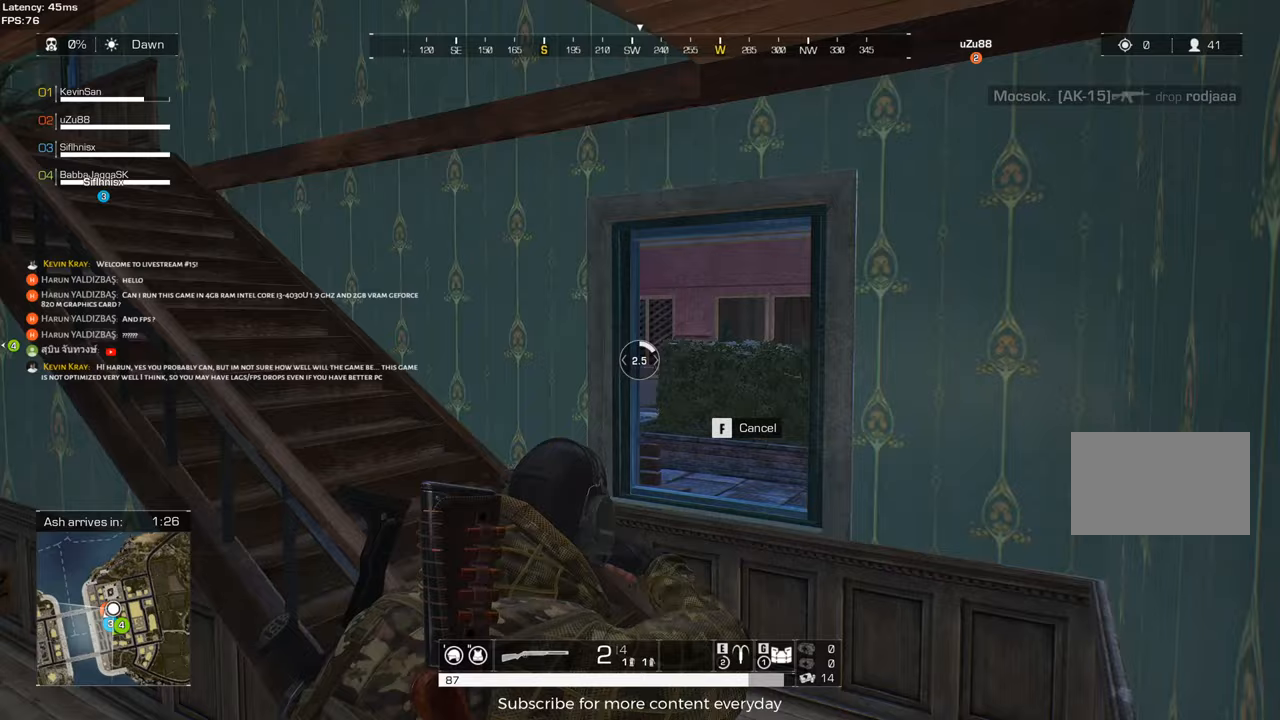
{"keys": ["d", "w"], "mouse": [], "events": []}
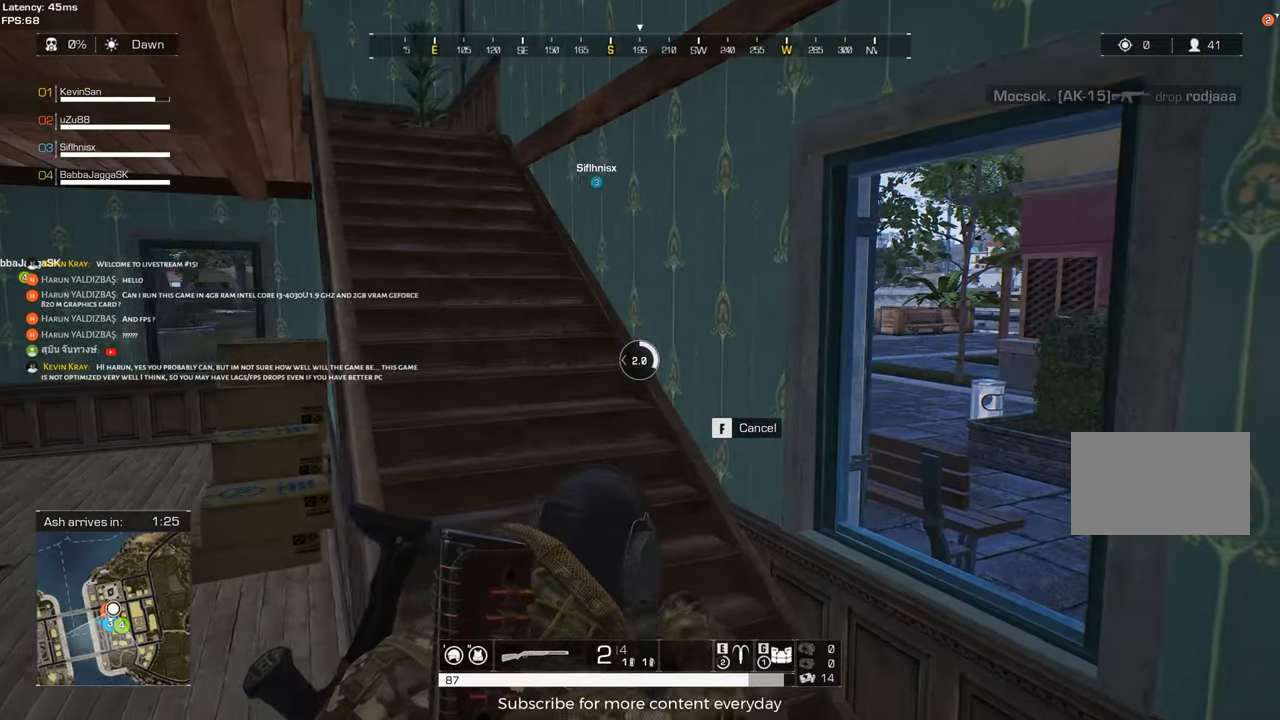
{"keys": ["w"], "mouse": [], "events": [[17, "d", "up"]]}
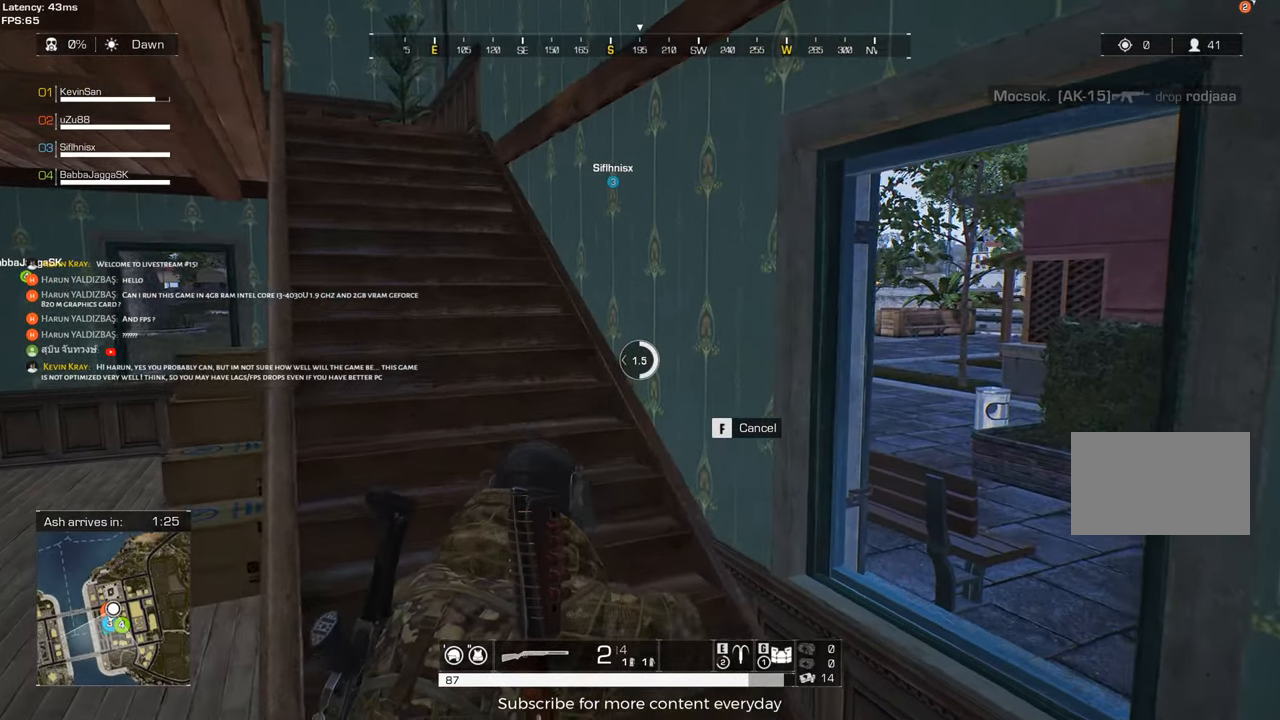
{"keys": ["w"], "mouse": [], "events": []}
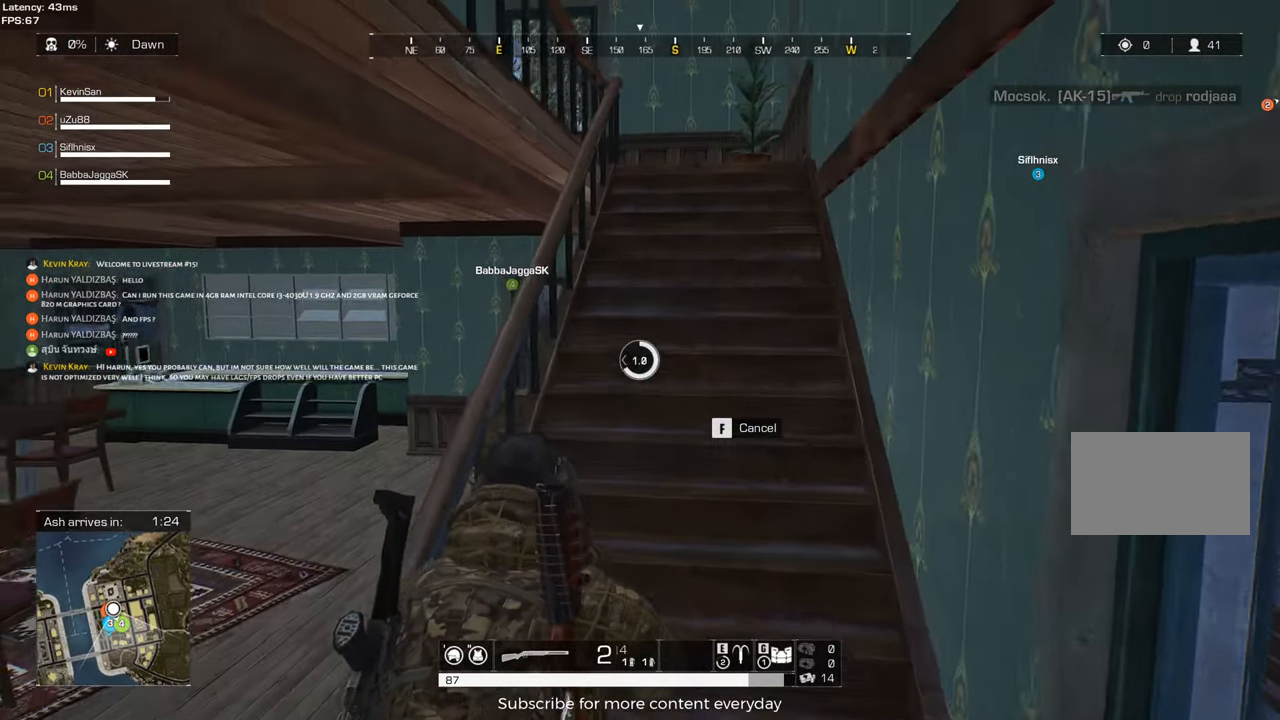
{"keys": ["w"], "mouse": [], "events": []}
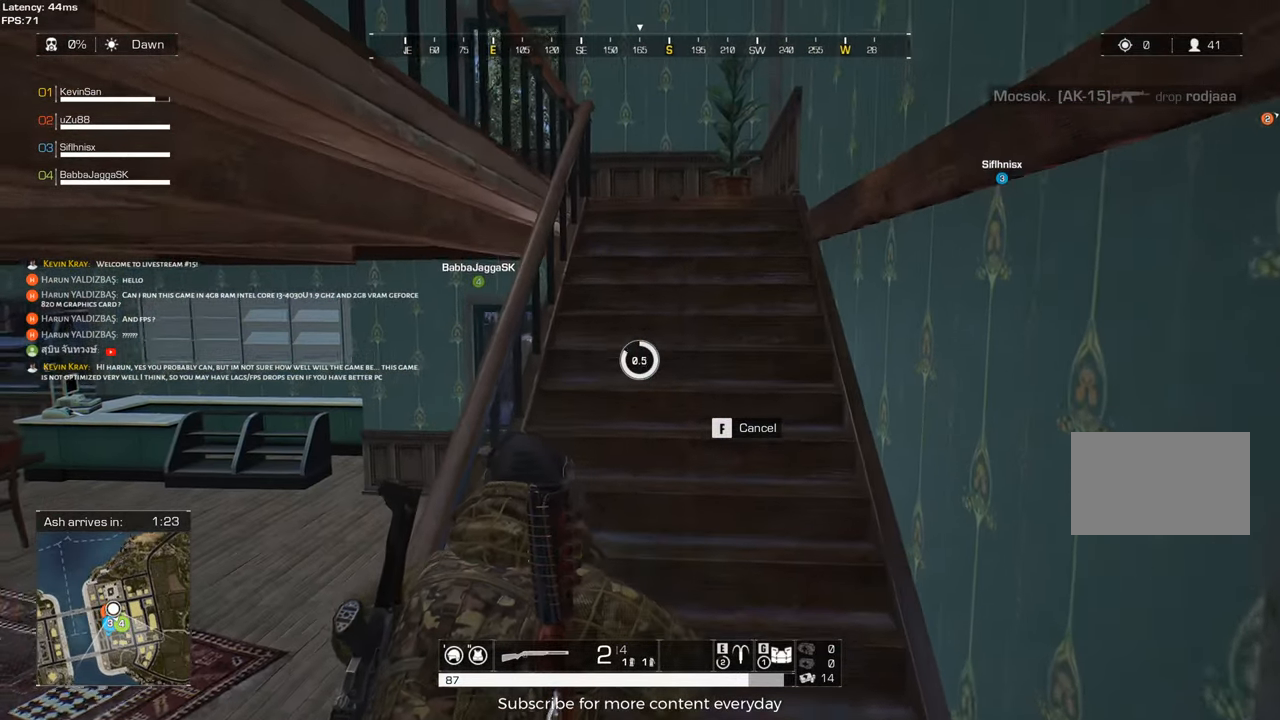
{"keys": ["d", "w"], "mouse": [], "events": [[350, "d", "down"]]}
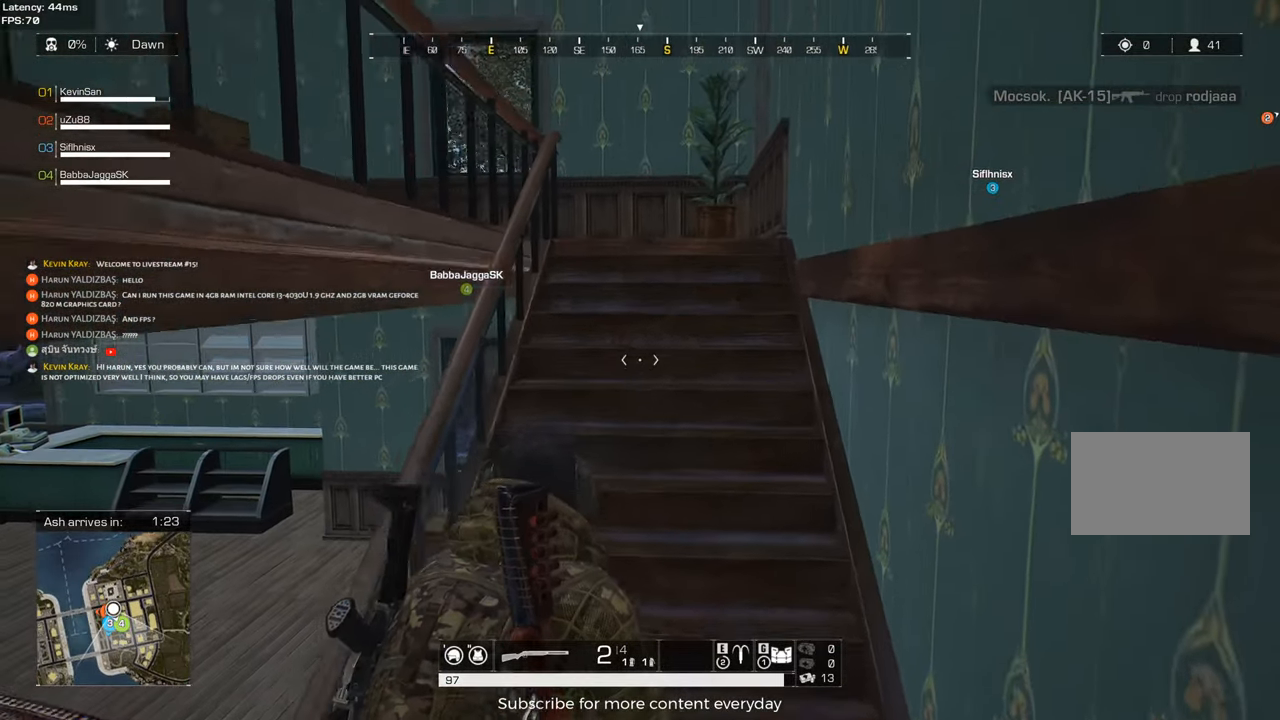
{"keys": ["w"], "mouse": [], "events": [[117, "d", "up"]]}
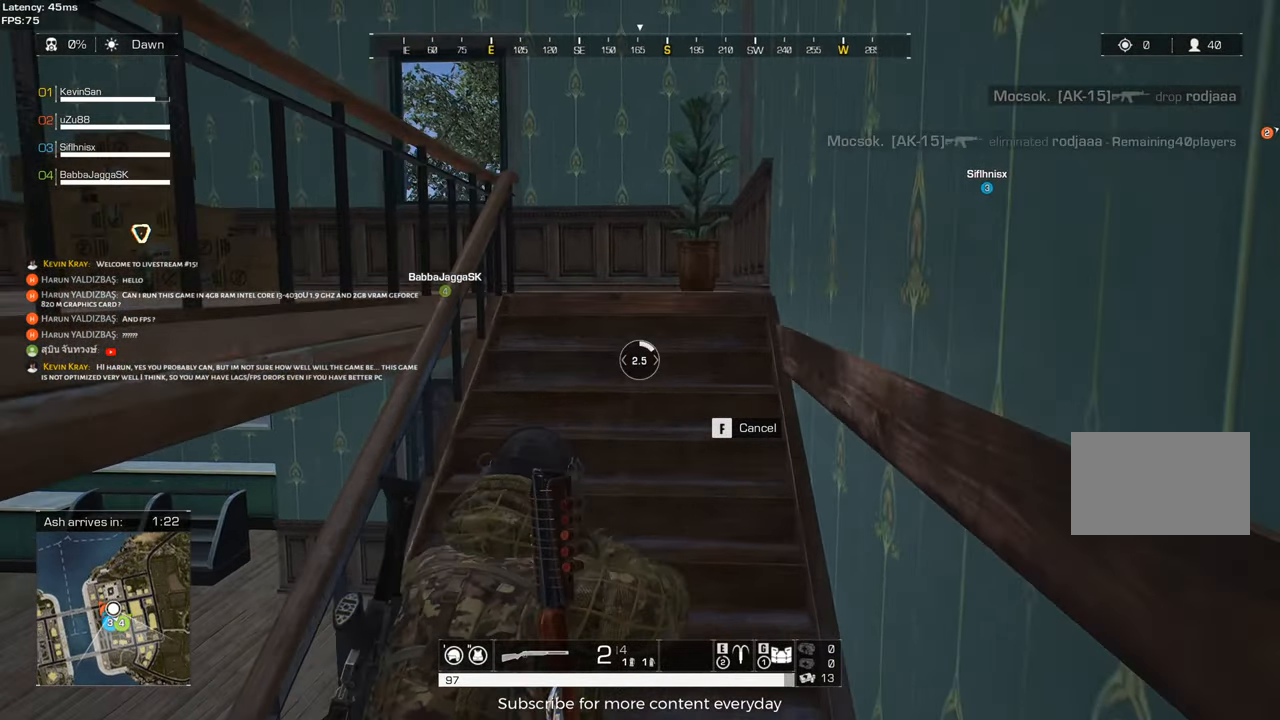
{"keys": ["tab", "w"], "mouse": [], "events": [[433, "tab", "down"]]}
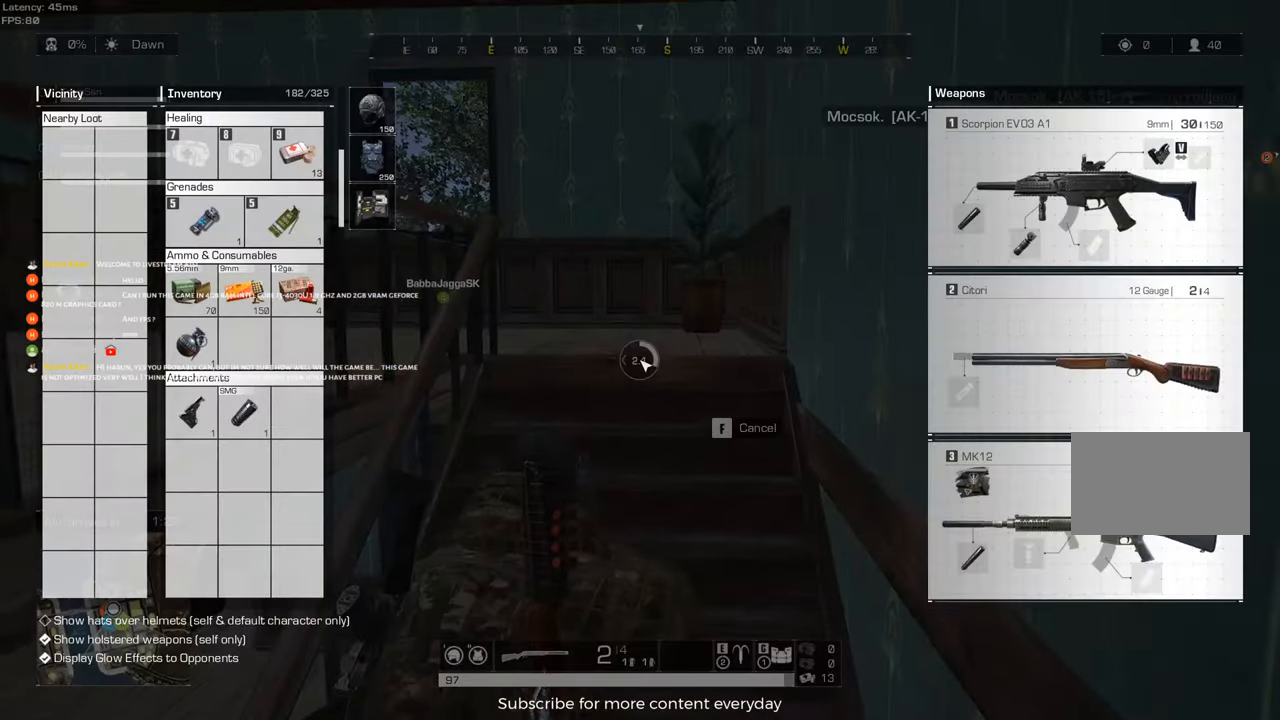
{"keys": ["w"], "mouse": [], "events": [[67, "tab", "up"]]}
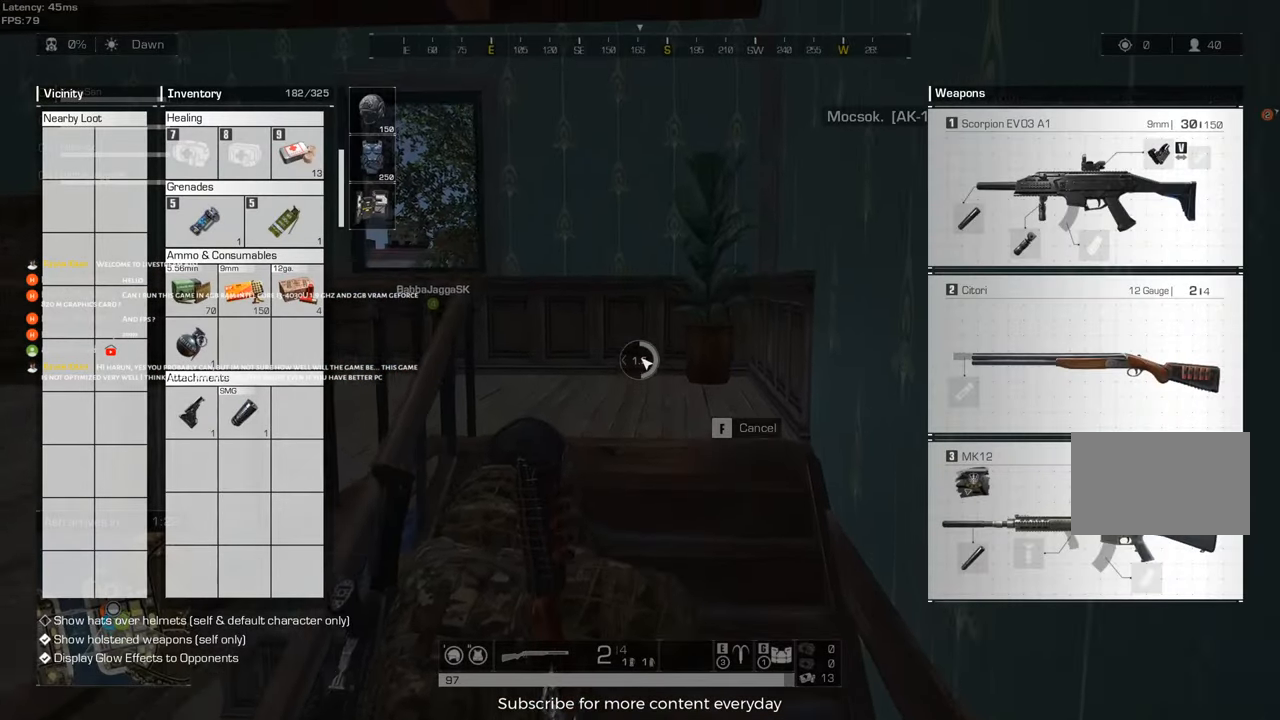
{"keys": ["d", "w"], "mouse": [], "events": [[83, "tab", "down"], [217, "tab", "up"], [267, "d", "down"]]}
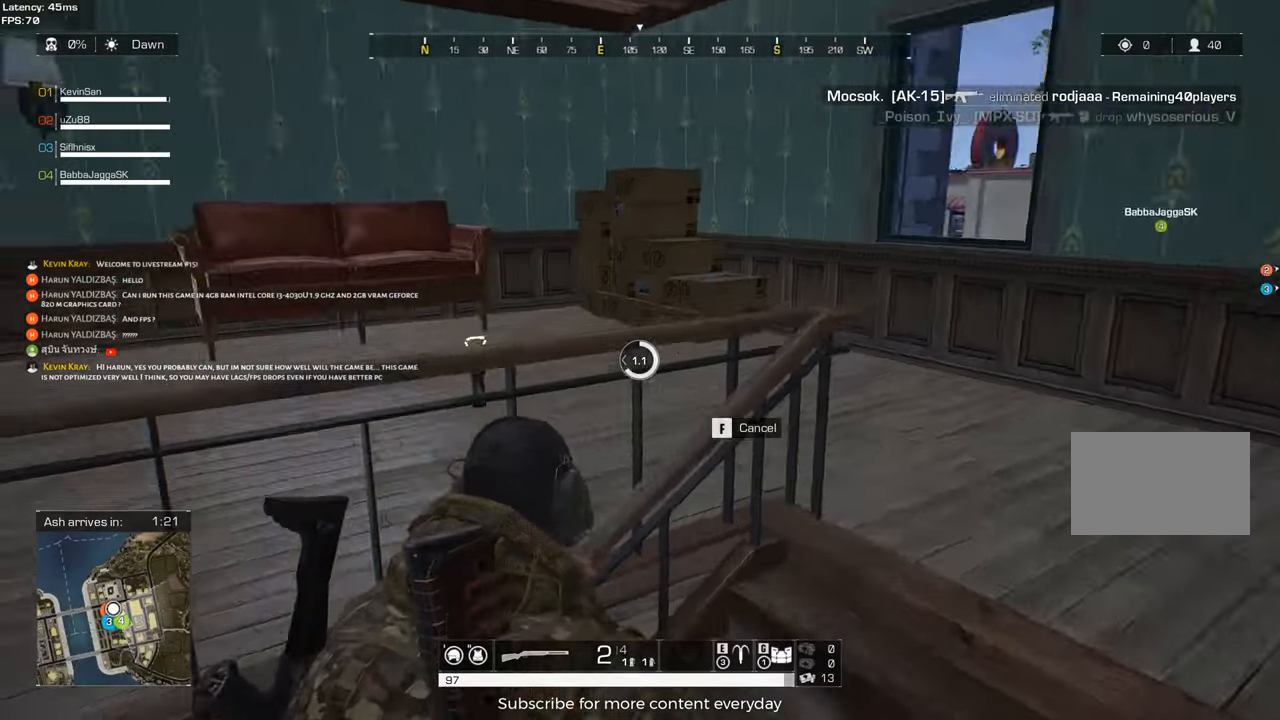
{"keys": ["d"], "mouse": [], "events": [[100, "w", "up"]]}
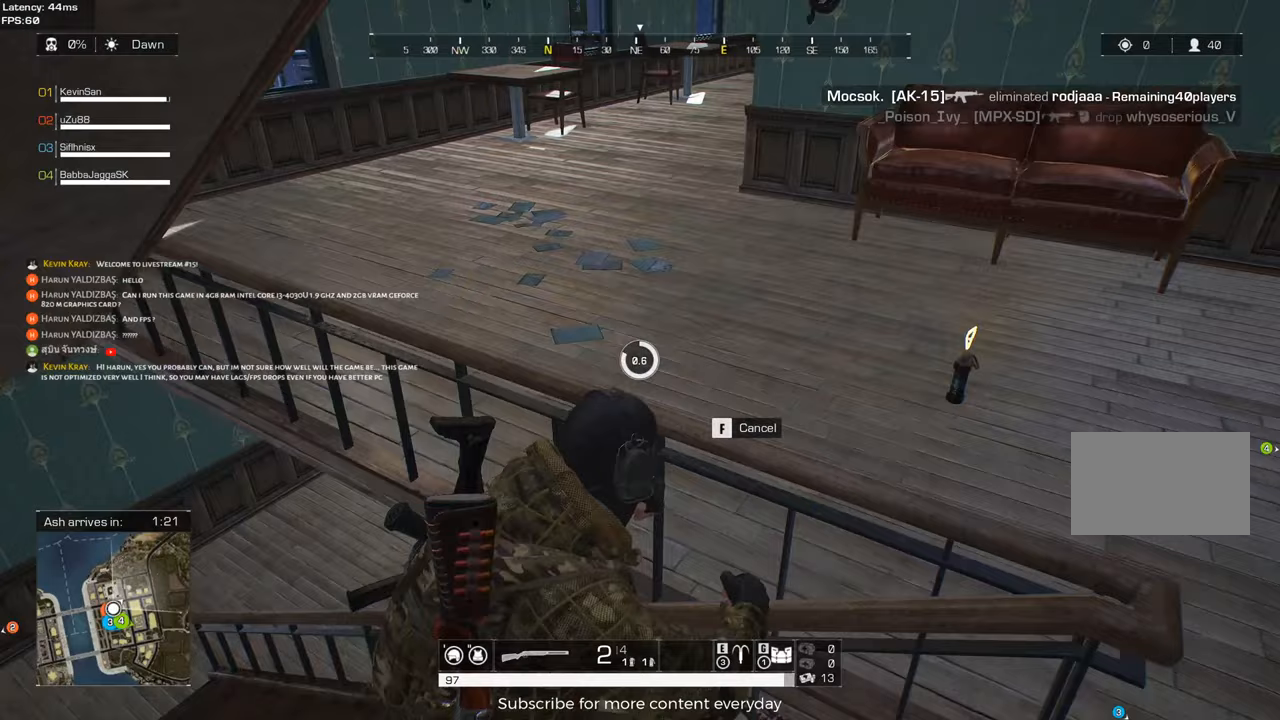
{"keys": ["d", "w"], "mouse": [], "events": [[483, "w", "down"]]}
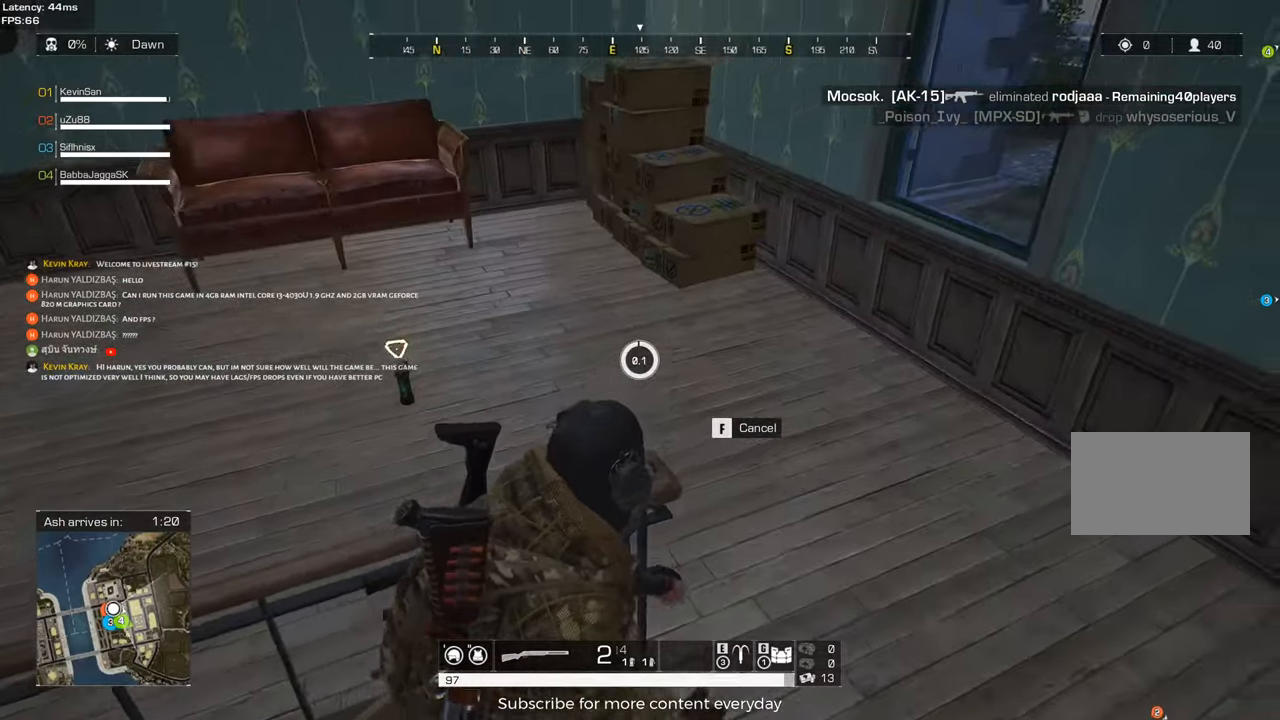
{"keys": ["f", "shift", "w"], "mouse": [], "events": [[33, "shift", "down"], [367, "d", "up"], [500, "f", "down"]]}
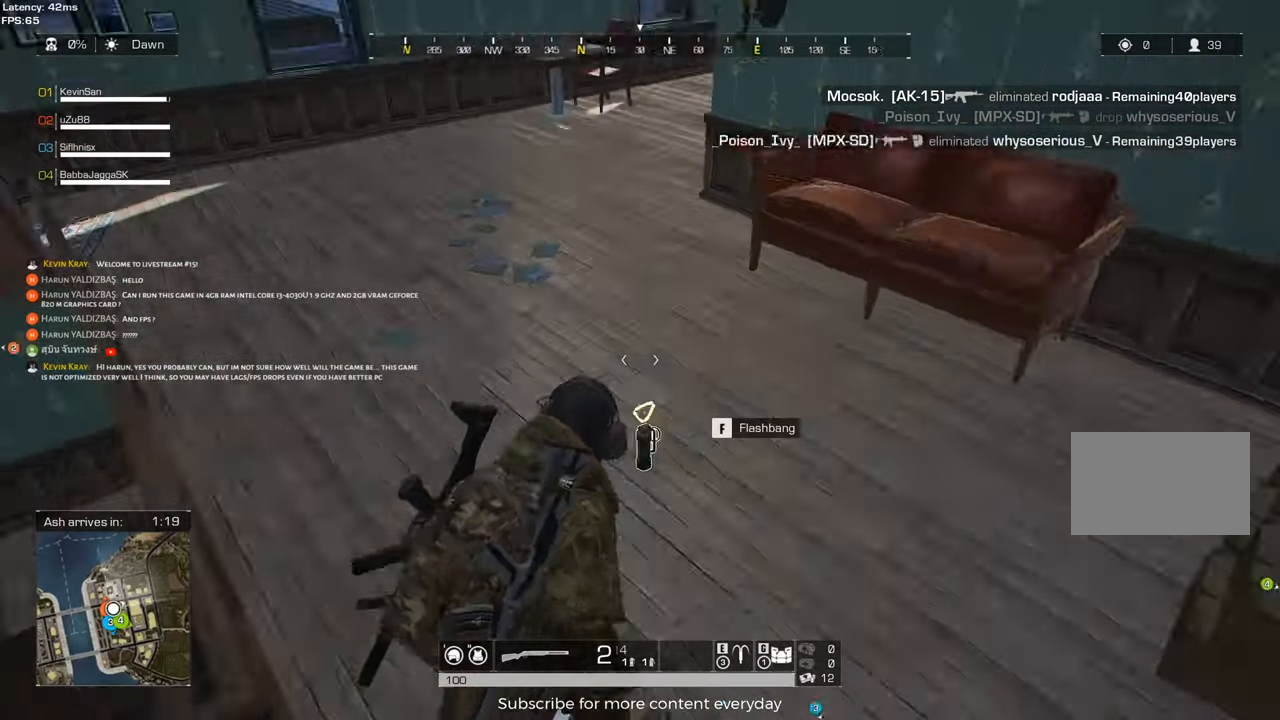
{"keys": ["a", "shift", "w"], "mouse": [], "events": [[133, "f", "up"], [383, "a", "down"]]}
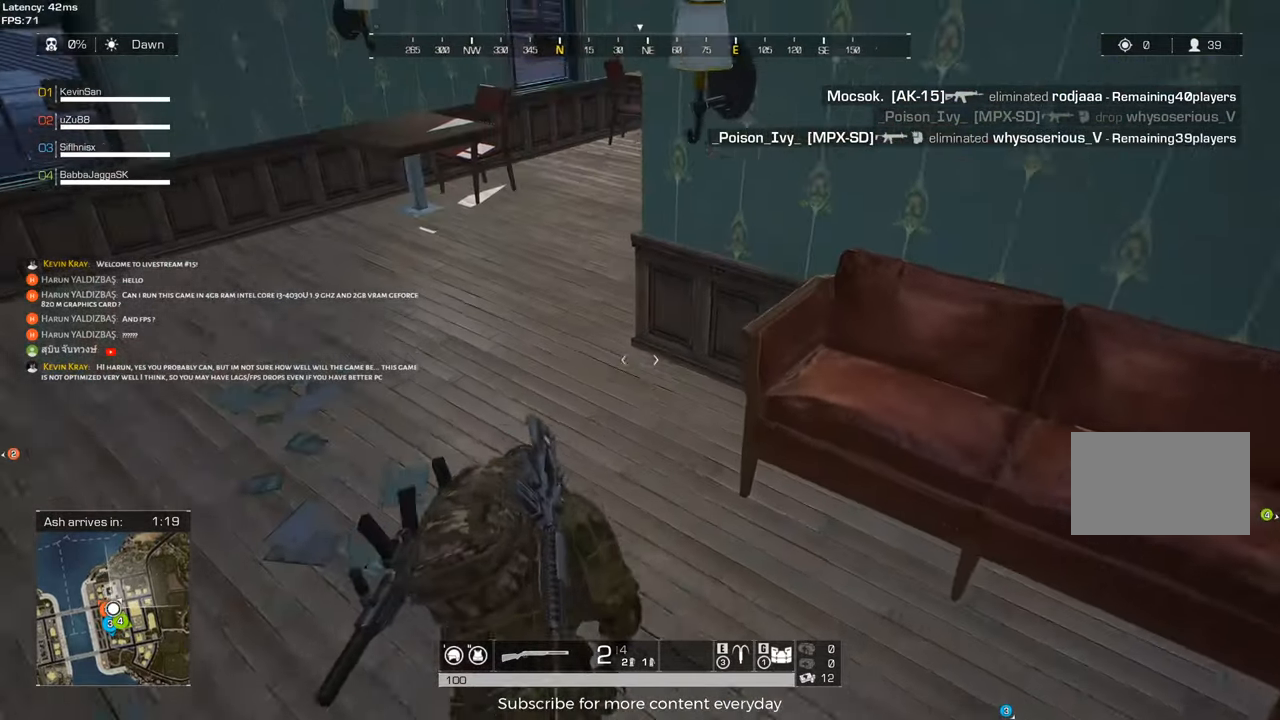
{"keys": ["a", "shift", "w"], "mouse": [], "events": [[67, "mouse_wheel", "down"], [150, "mouse_wheel", "up"]]}
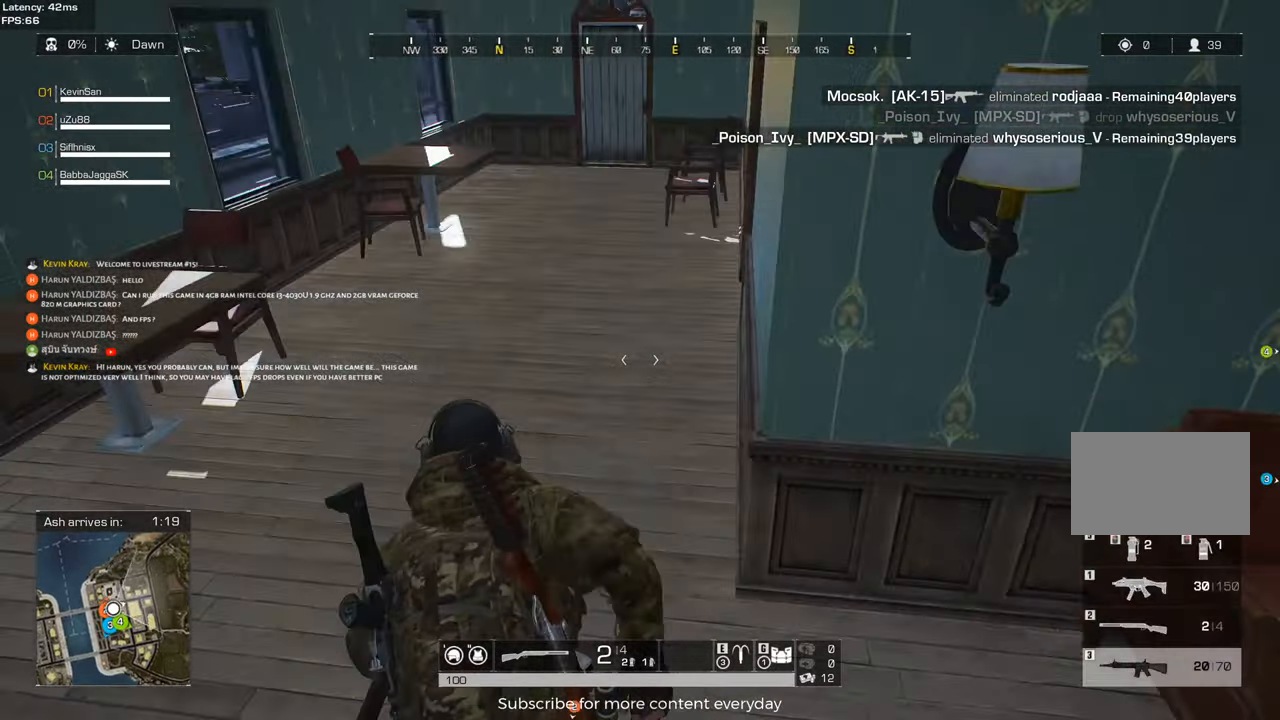
{"keys": ["a", "shift", "w"], "mouse": [], "events": []}